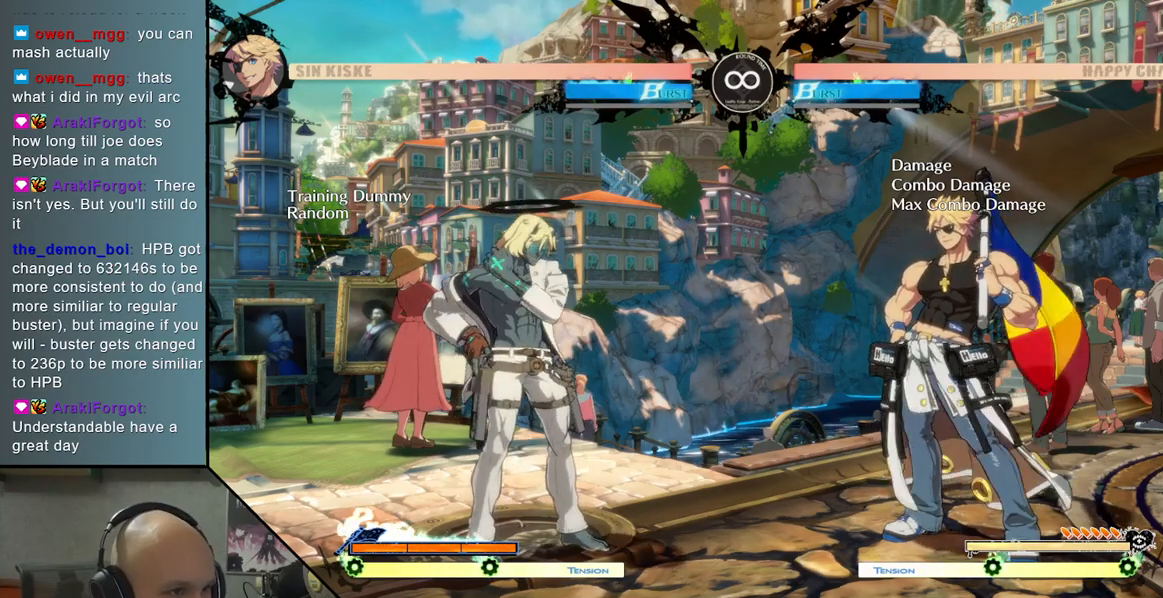
Gameplay with a controller (arcade stick); each line is a JSON object with the inputs held at the frame after it. "events" lists button and stick changes between this image and that frame as [ms after this image, input, new state], when the widget could be followed in between. Not read: L3 R3.
{"buttons": ["TRIANGLE"], "left_stick": "right", "events": [[250, "left_stick", "right"], [350, "TRIANGLE", "down"]]}
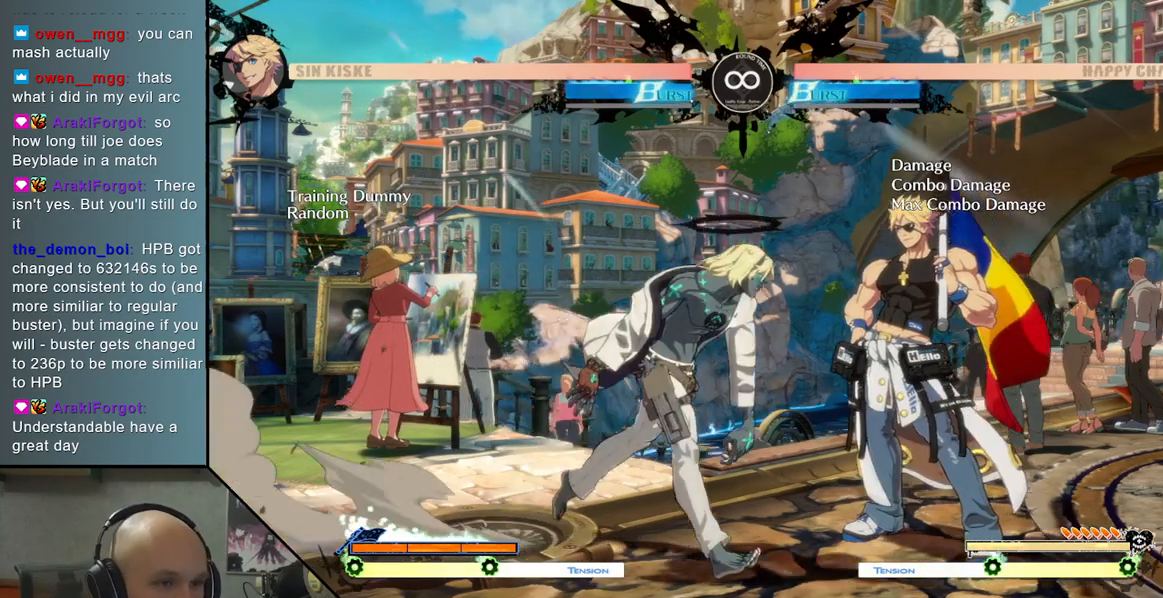
{"buttons": ["SQUARE"], "left_stick": "right", "events": [[117, "TRIANGLE", "up"], [167, "left_stick", "center"], [217, "R2", "down"], [283, "R2", "up"], [317, "left_stick", "right"], [483, "SQUARE", "down"]]}
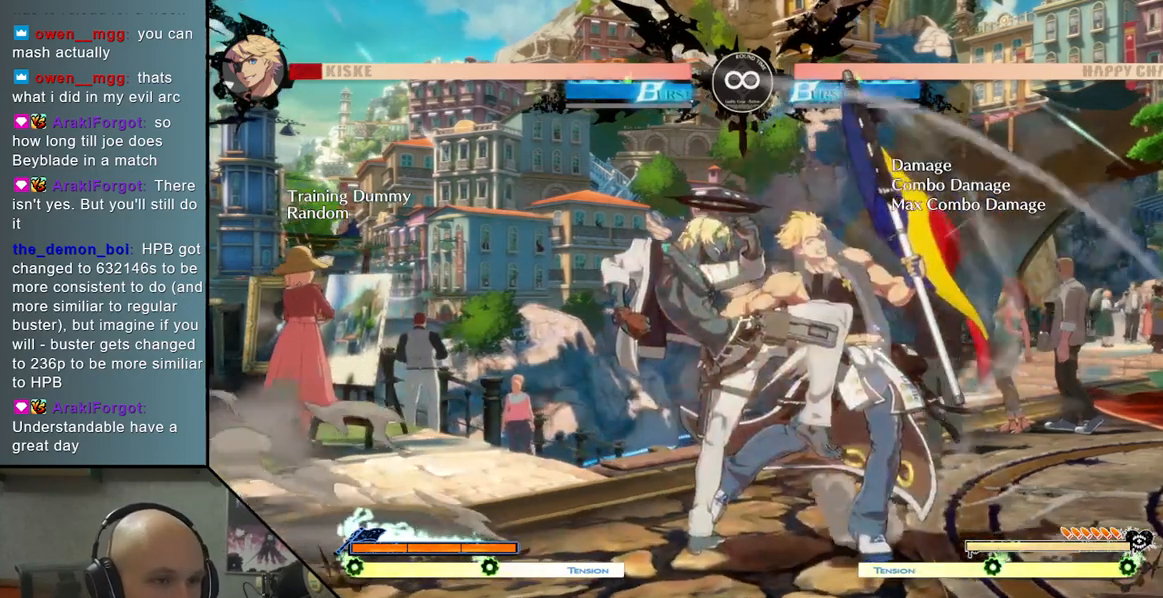
{"buttons": ["L2"], "left_stick": "right", "events": [[67, "SQUARE", "up"], [300, "L2", "down"]]}
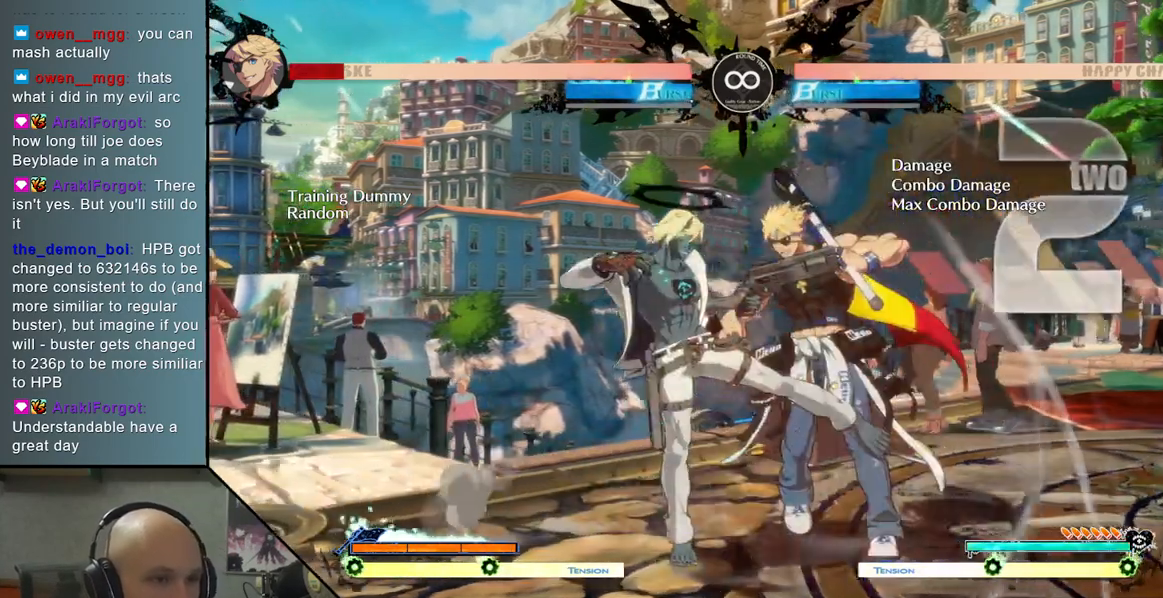
{"buttons": ["R2"], "left_stick": "right", "events": [[217, "L2", "up"], [467, "R2", "down"]]}
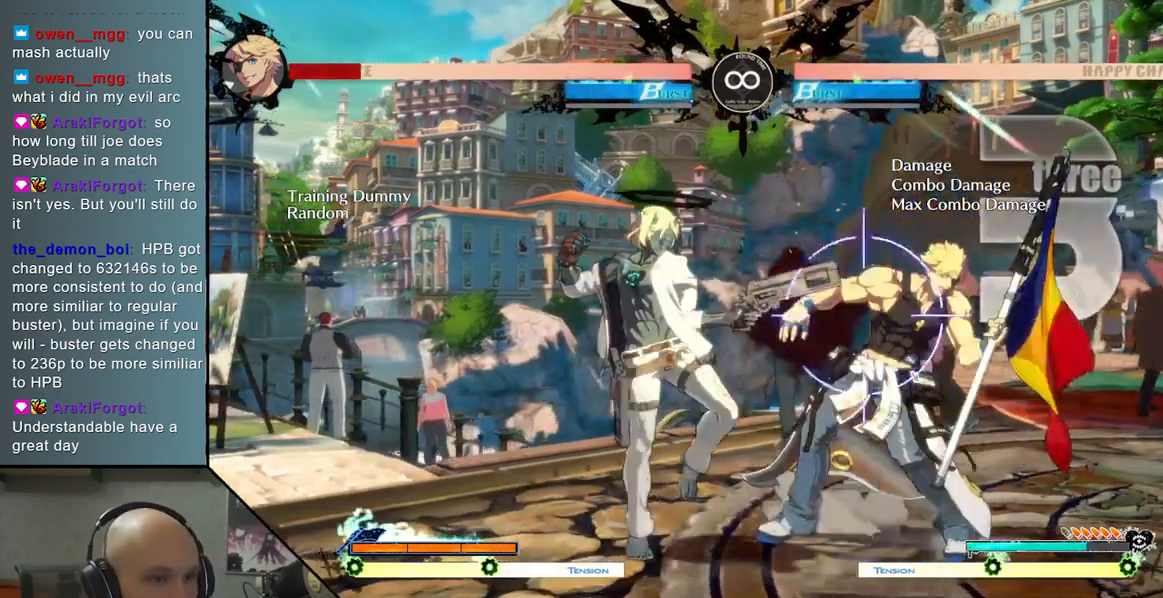
{"buttons": [], "left_stick": "right", "events": [[100, "R2", "up"]]}
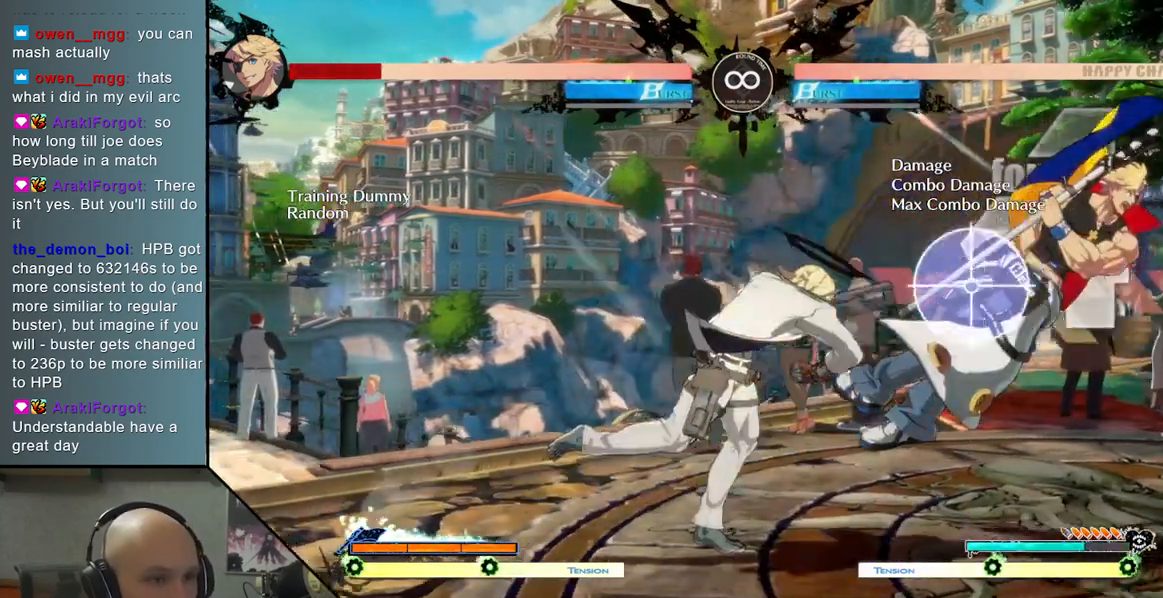
{"buttons": [], "left_stick": "center", "events": [[133, "left_stick", "center"], [267, "SELECT", "down"], [467, "SELECT", "up"]]}
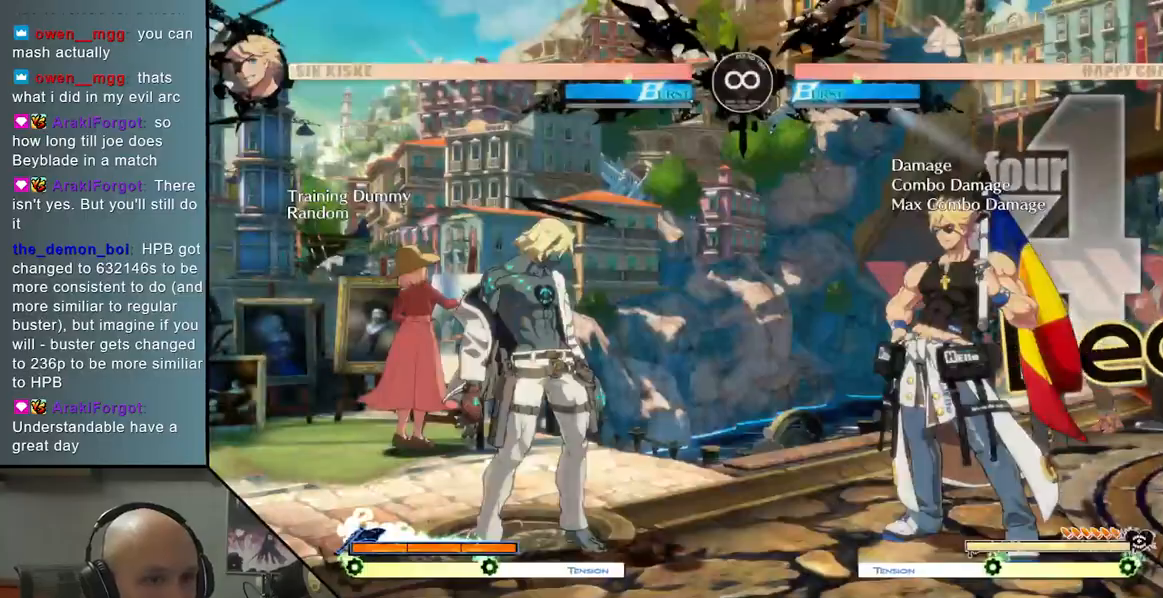
{"buttons": [], "left_stick": "right", "events": [[133, "left_stick", "right"], [267, "TRIANGLE", "down"], [500, "TRIANGLE", "up"]]}
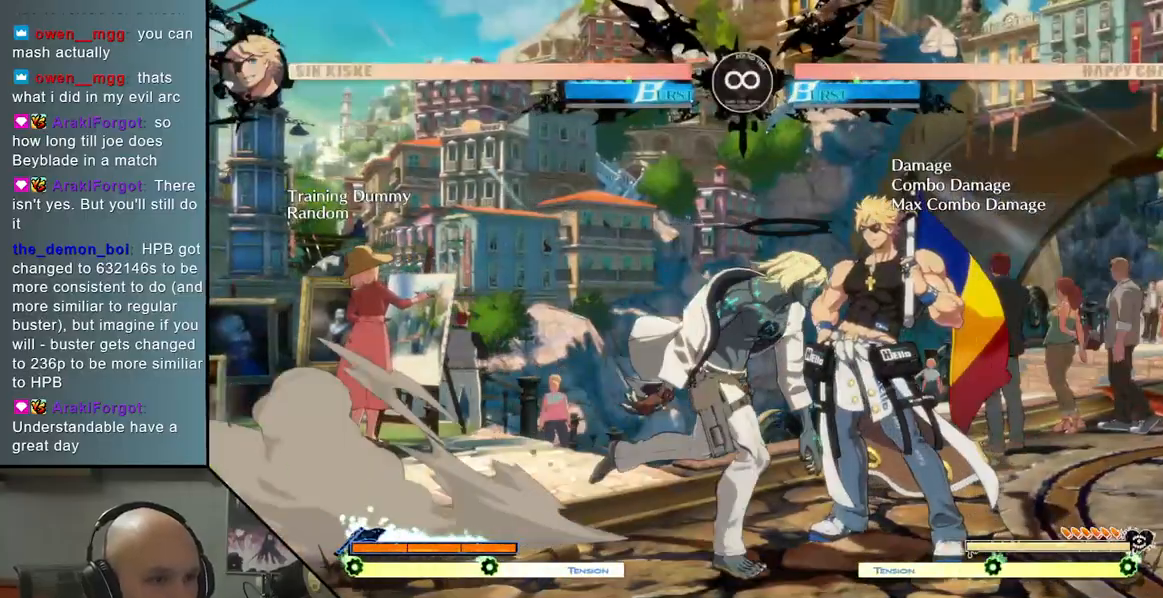
{"buttons": ["SQUARE"], "left_stick": "right", "events": [[117, "left_stick", "center"], [133, "R2", "down"], [233, "R2", "up"], [267, "left_stick", "right"], [483, "SQUARE", "down"]]}
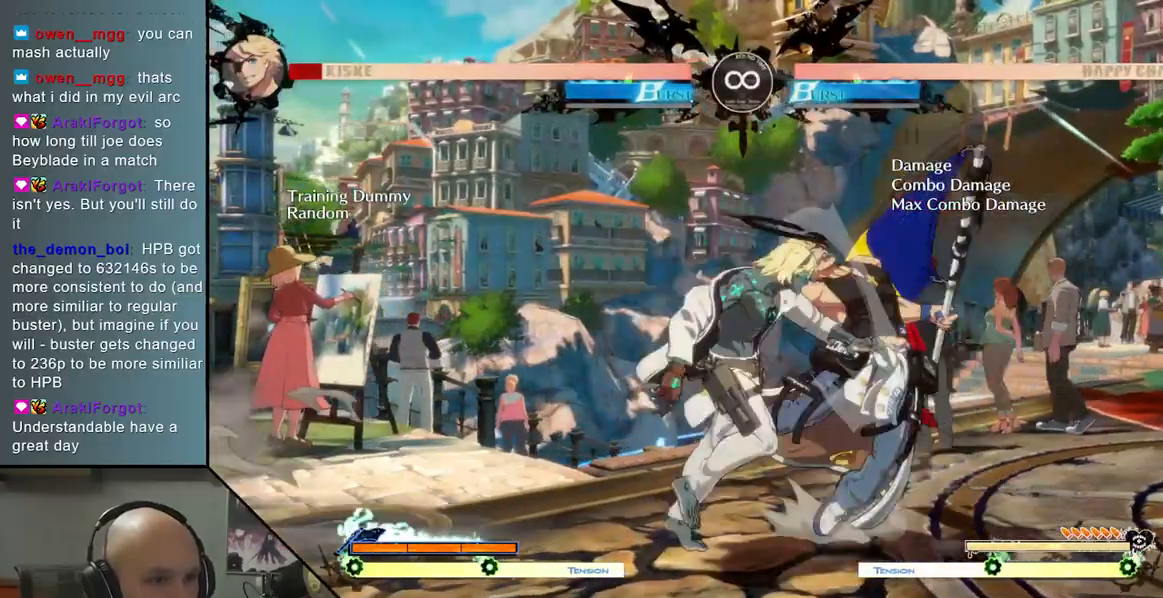
{"buttons": ["L2"], "left_stick": "right", "events": [[67, "SQUARE", "up"], [233, "L2", "down"]]}
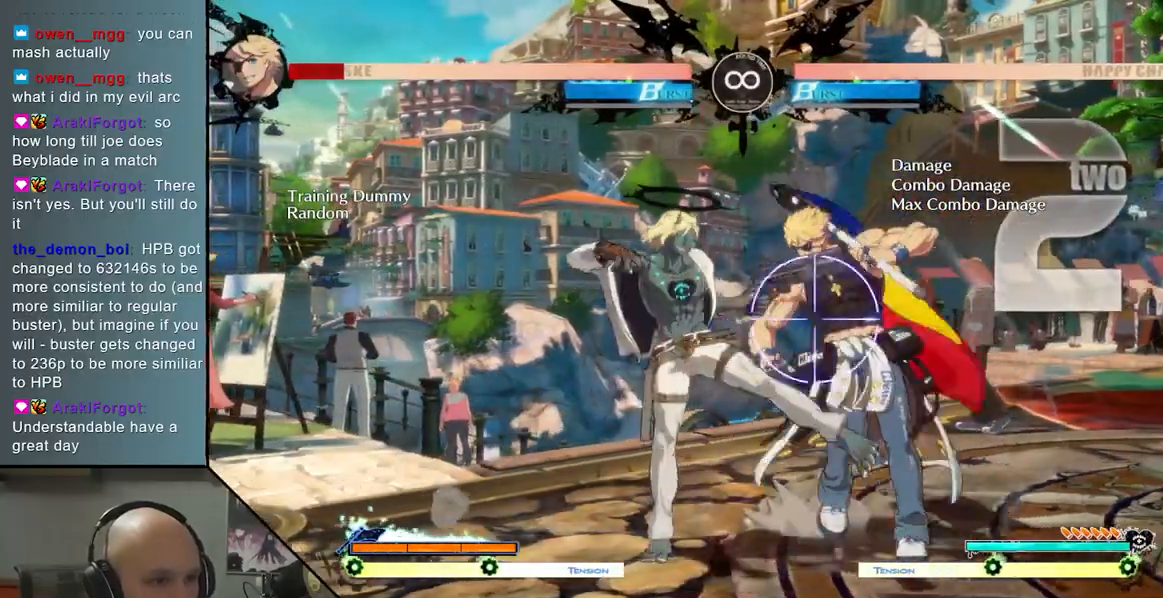
{"buttons": ["R2"], "left_stick": "right", "events": [[167, "L2", "up"], [450, "R2", "down"]]}
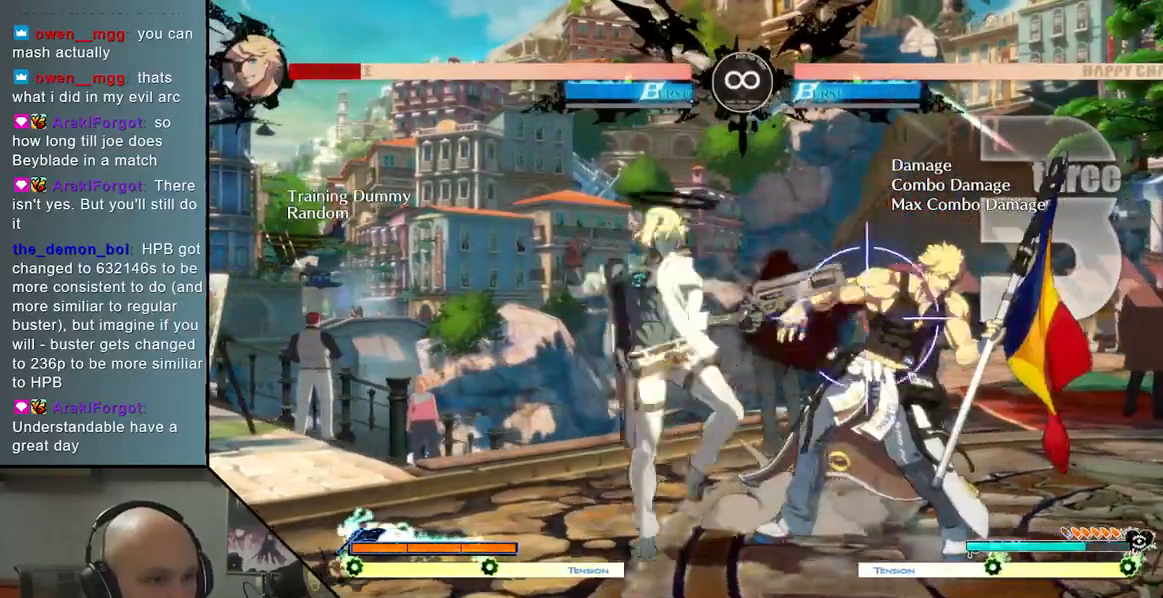
{"buttons": ["L2"], "left_stick": "right", "events": [[100, "R2", "up"], [333, "left_stick", "down"], [417, "left_stick", "right"], [483, "L2", "down"]]}
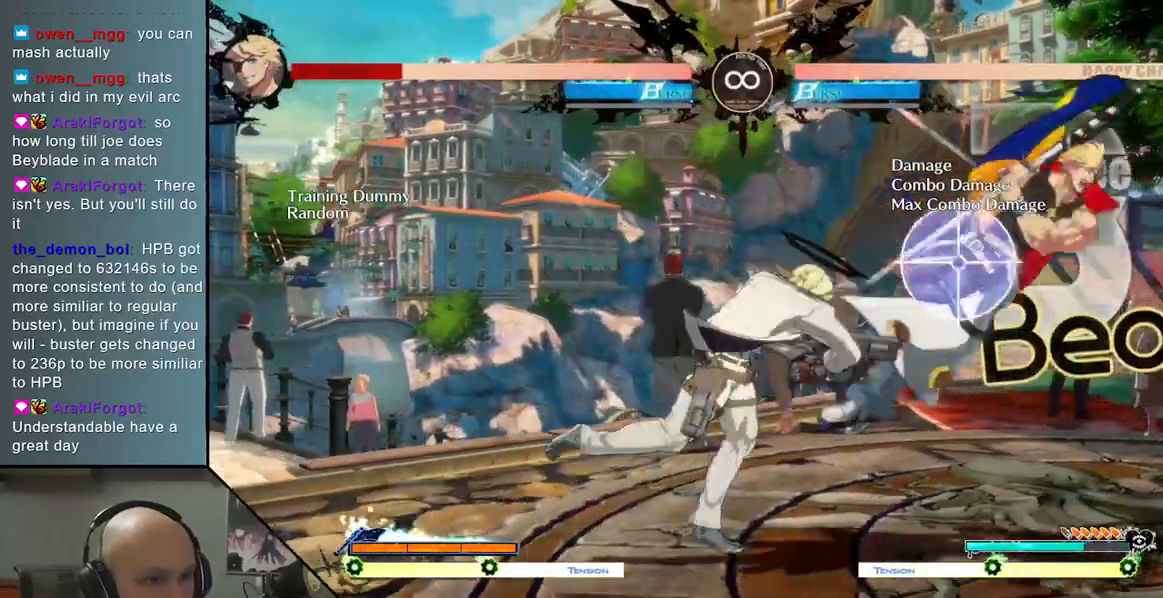
{"buttons": [], "left_stick": "center", "events": [[50, "R2", "down"], [117, "L2", "up"], [150, "left_stick", "center"], [183, "R2", "up"]]}
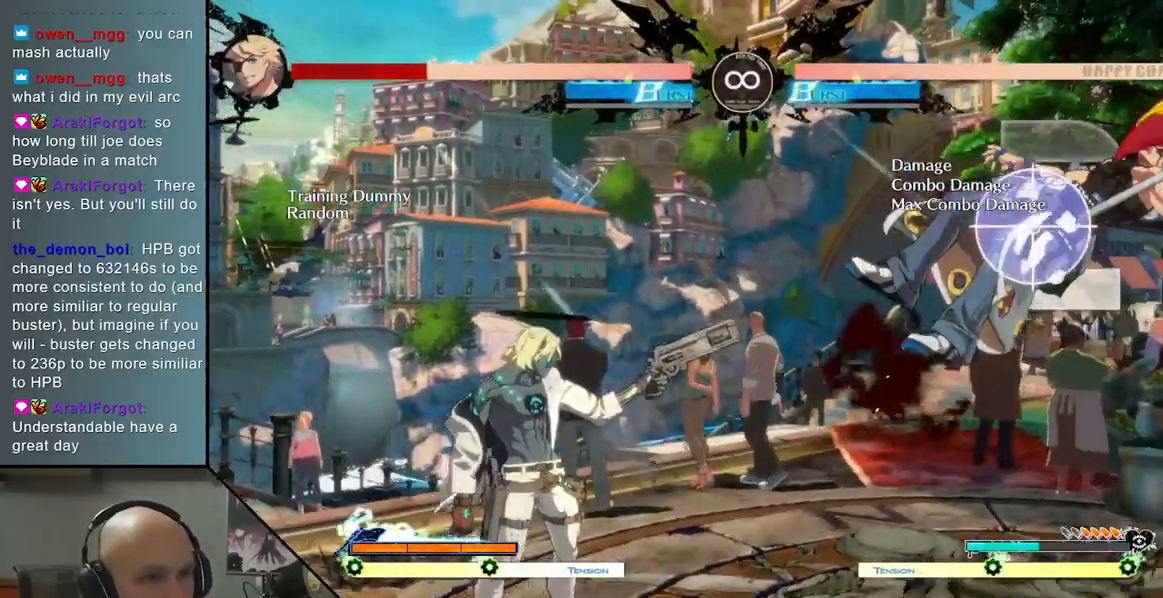
{"buttons": [], "left_stick": "center", "events": [[133, "SELECT", "down"], [283, "SELECT", "up"]]}
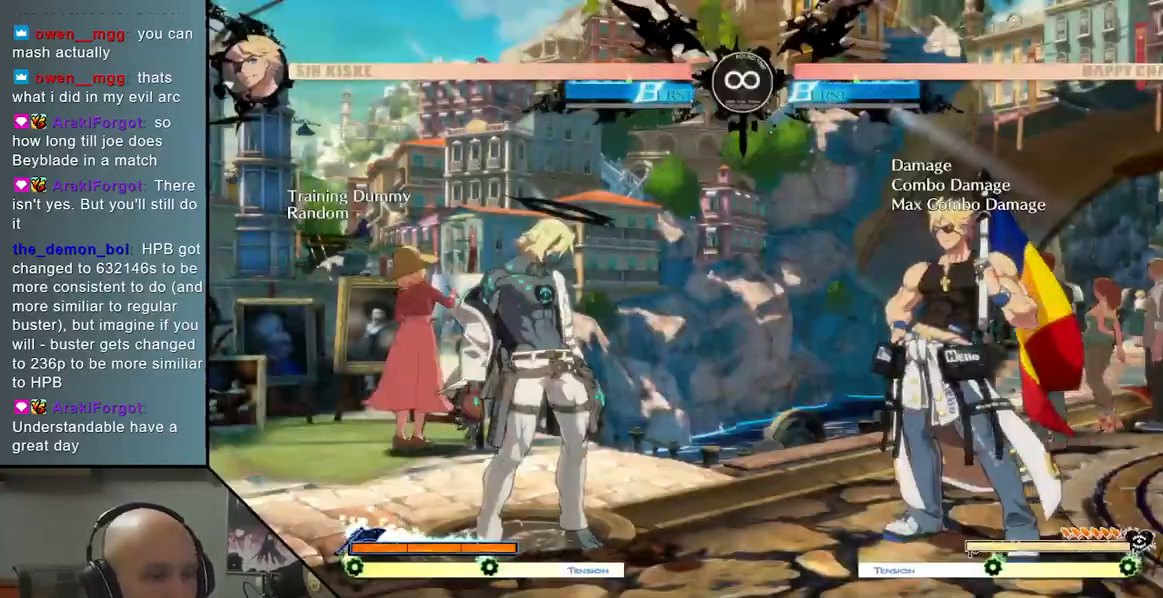
{"buttons": ["TRIANGLE"], "left_stick": "right", "events": [[333, "left_stick", "right"], [450, "TRIANGLE", "down"]]}
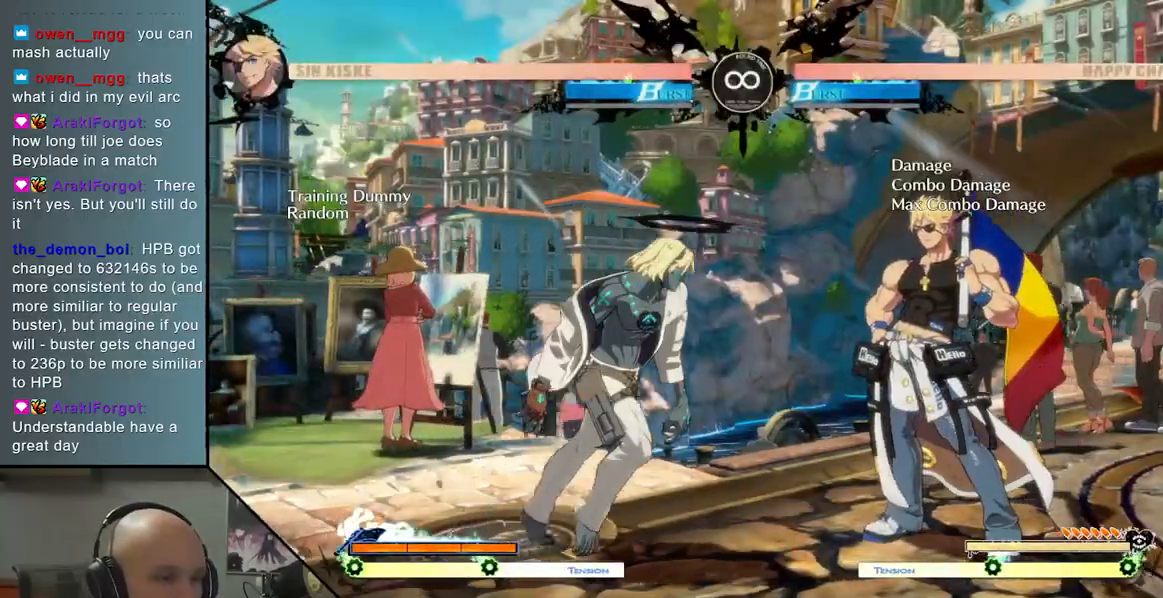
{"buttons": [], "left_stick": "right", "events": [[200, "TRIANGLE", "up"], [267, "R2", "down"], [283, "left_stick", "center"], [367, "R2", "up"], [500, "left_stick", "right"]]}
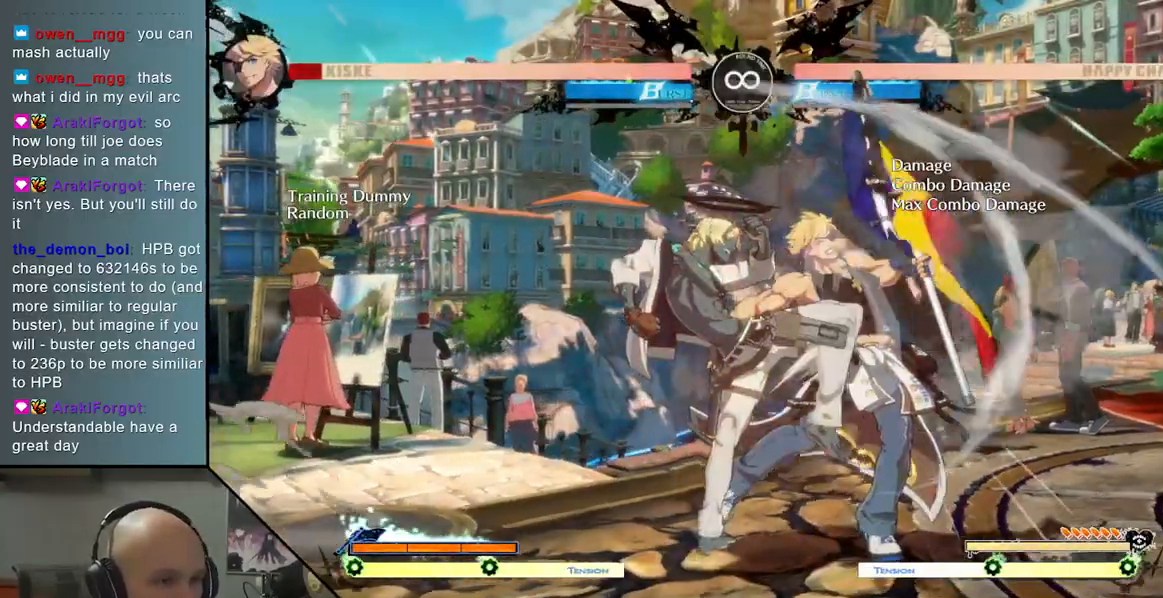
{"buttons": ["L2"], "left_stick": "right", "events": [[133, "SQUARE", "down"], [217, "SQUARE", "up"], [450, "L2", "down"]]}
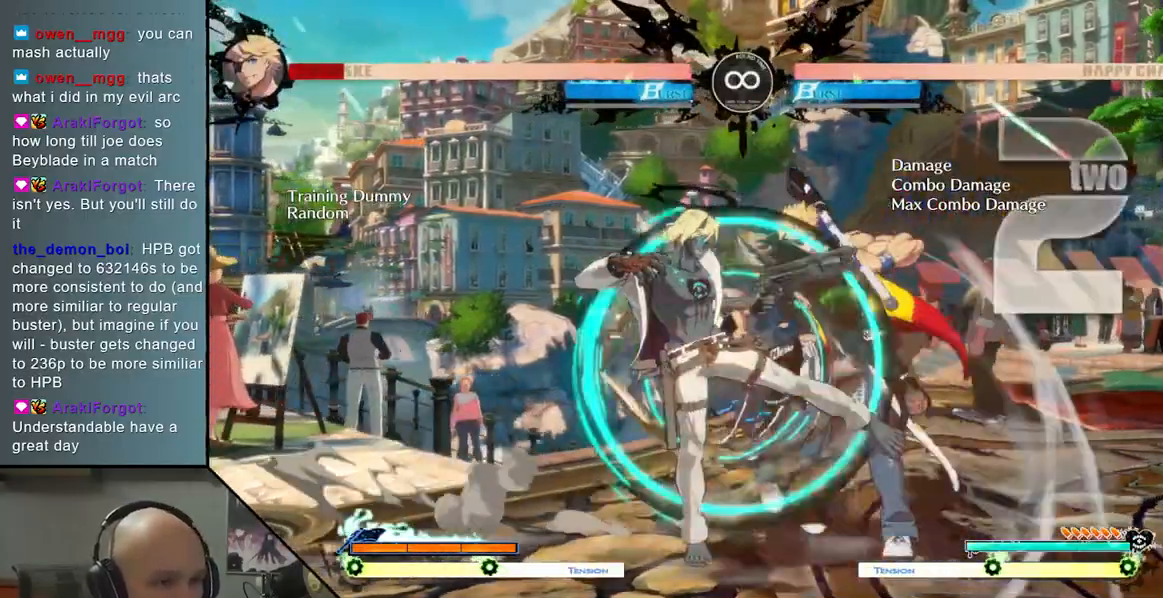
{"buttons": [], "left_stick": "right", "events": [[400, "L2", "up"]]}
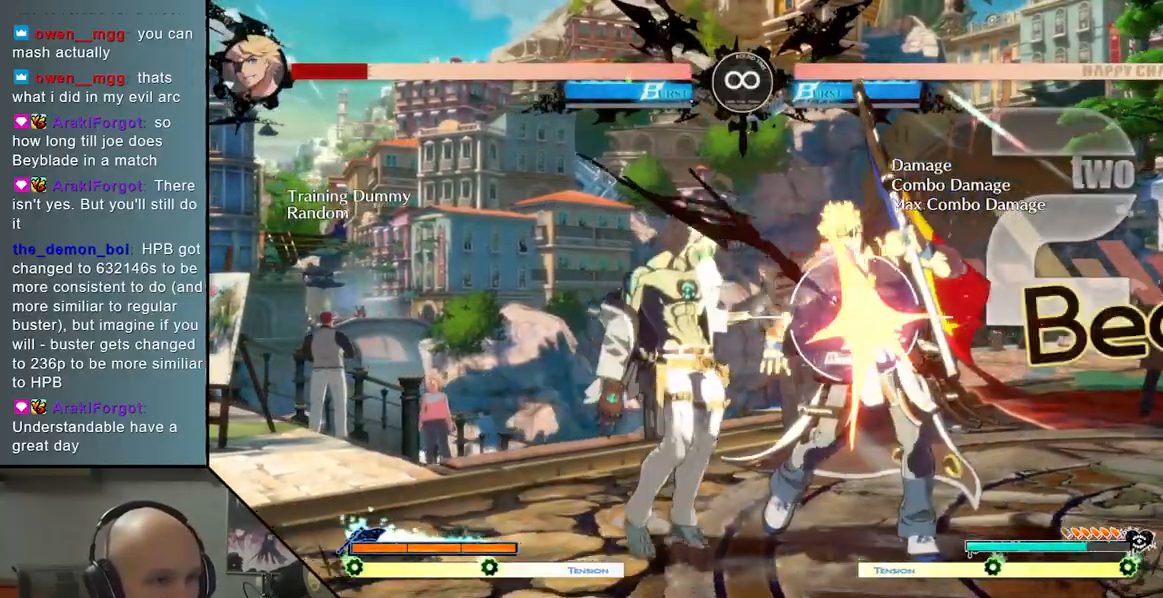
{"buttons": [], "left_stick": "right", "events": [[17, "R2", "down"], [150, "R2", "up"]]}
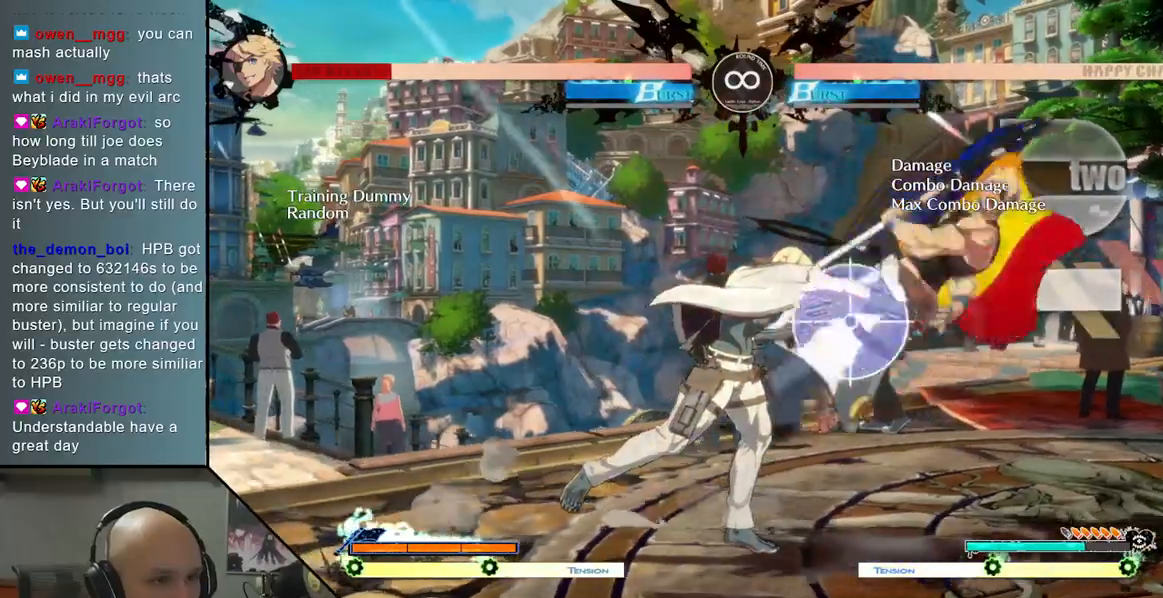
{"buttons": ["SELECT"], "left_stick": "center", "events": [[33, "left_stick", "center"], [350, "SELECT", "down"]]}
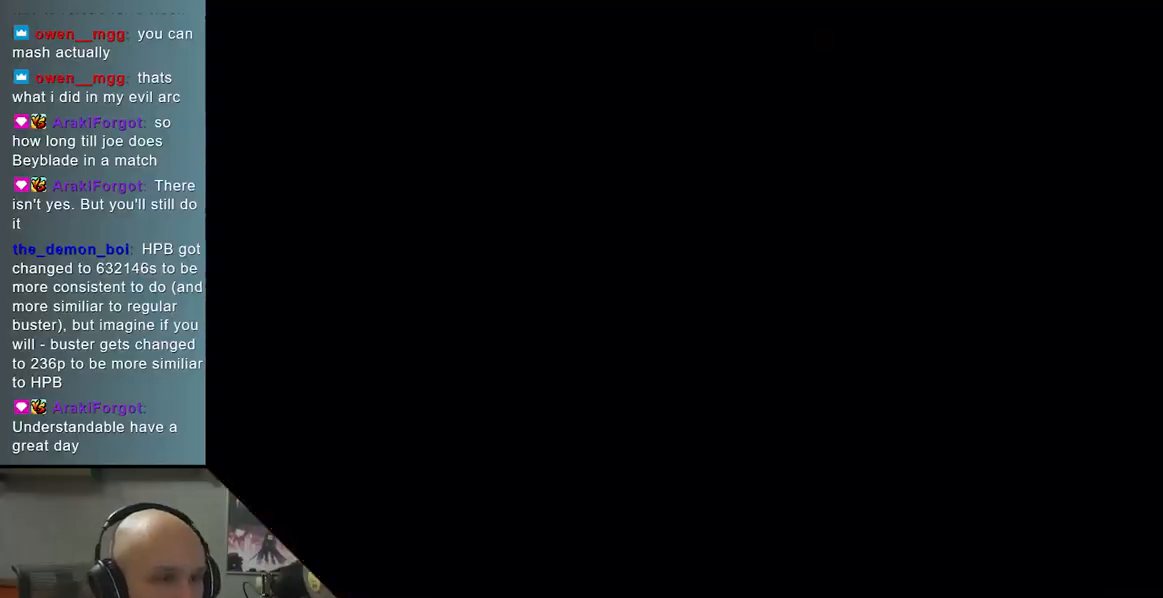
{"buttons": ["TRIANGLE"], "left_stick": "right", "events": [[17, "SELECT", "up"], [283, "left_stick", "right"], [383, "TRIANGLE", "down"]]}
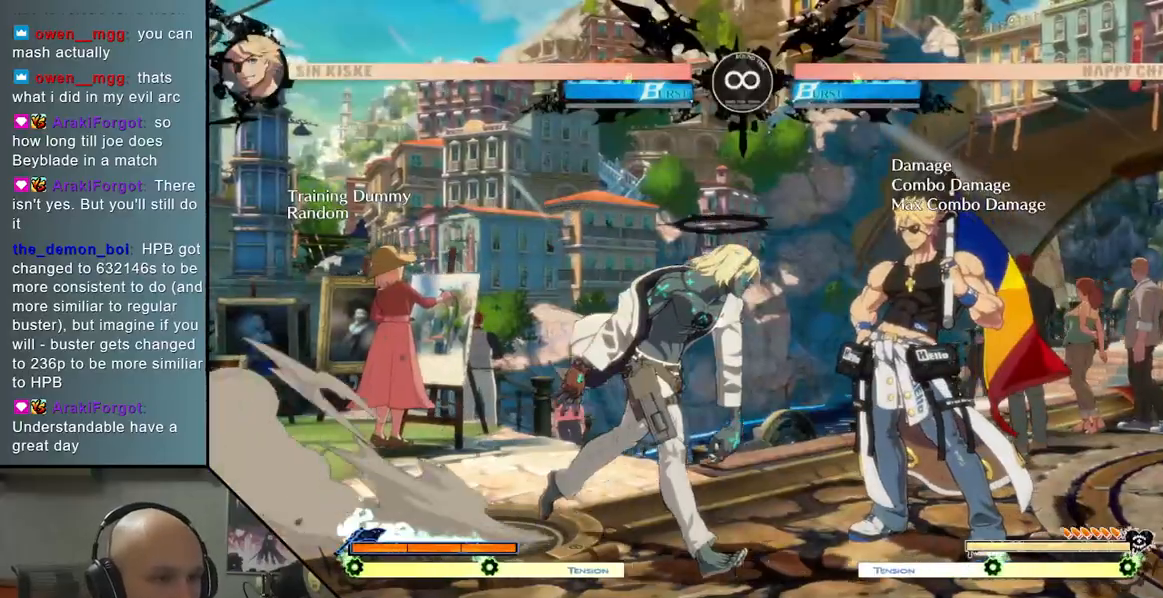
{"buttons": [], "left_stick": "right", "events": [[117, "TRIANGLE", "up"], [167, "left_stick", "center"], [200, "R2", "down"], [317, "R2", "up"], [367, "left_stick", "right"]]}
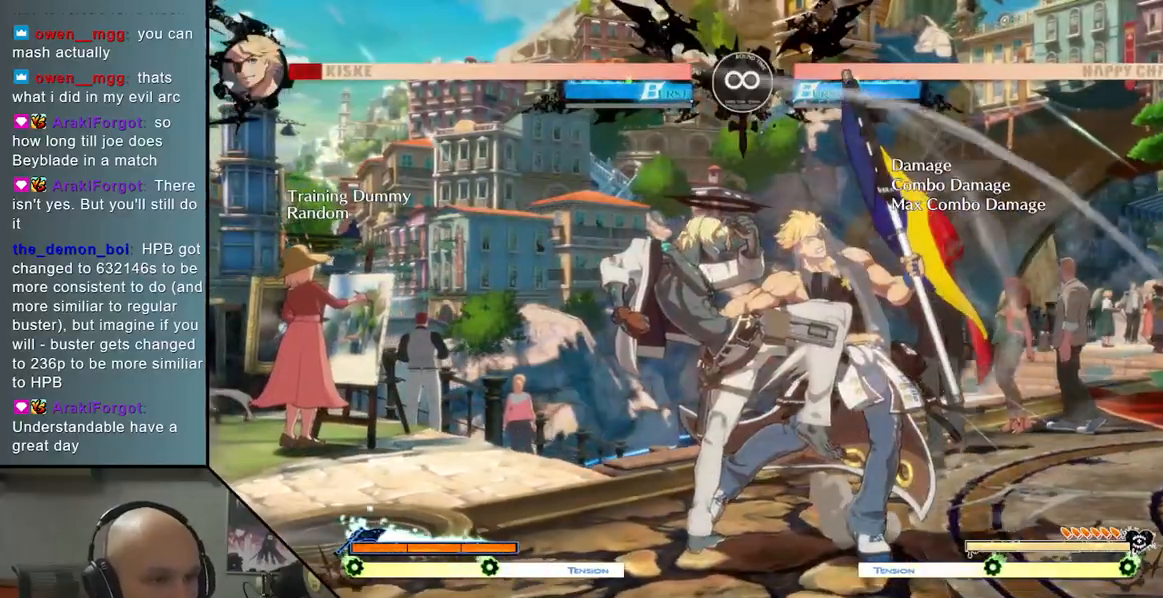
{"buttons": ["L2"], "left_stick": "right", "events": [[17, "SQUARE", "down"], [133, "SQUARE", "up"], [367, "L2", "down"]]}
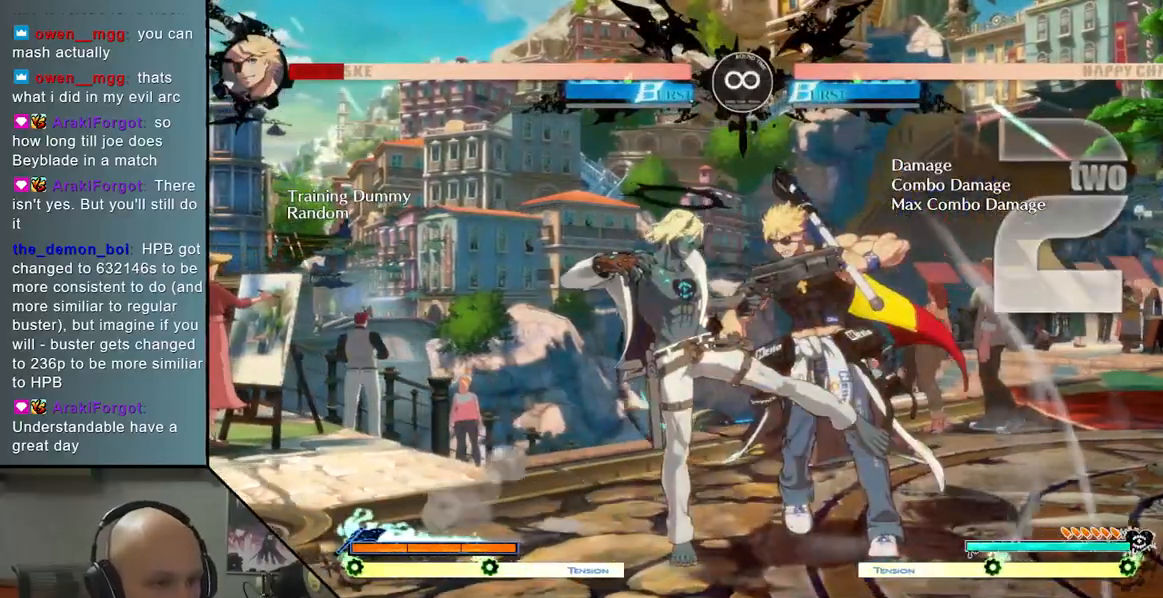
{"buttons": [], "left_stick": "center", "events": [[183, "L2", "up"], [317, "R2", "down"], [317, "left_stick", "center"], [450, "R2", "up"]]}
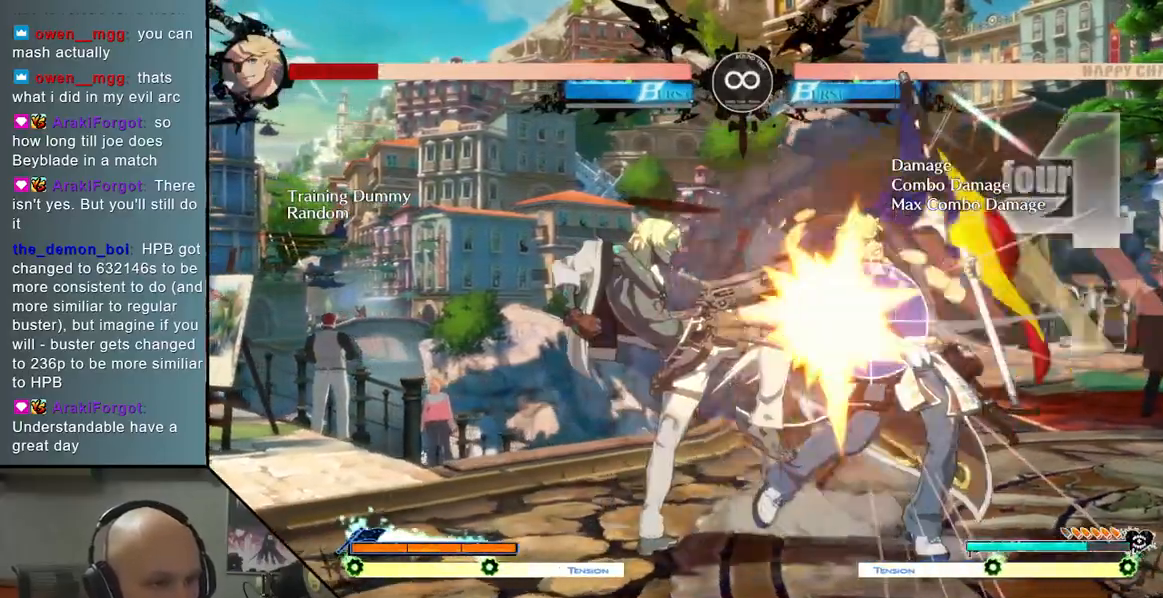
{"buttons": ["R2"], "left_stick": "right", "events": [[133, "left_stick", "left"], [200, "left_stick", "down"], [300, "left_stick", "right"], [383, "R2", "down"]]}